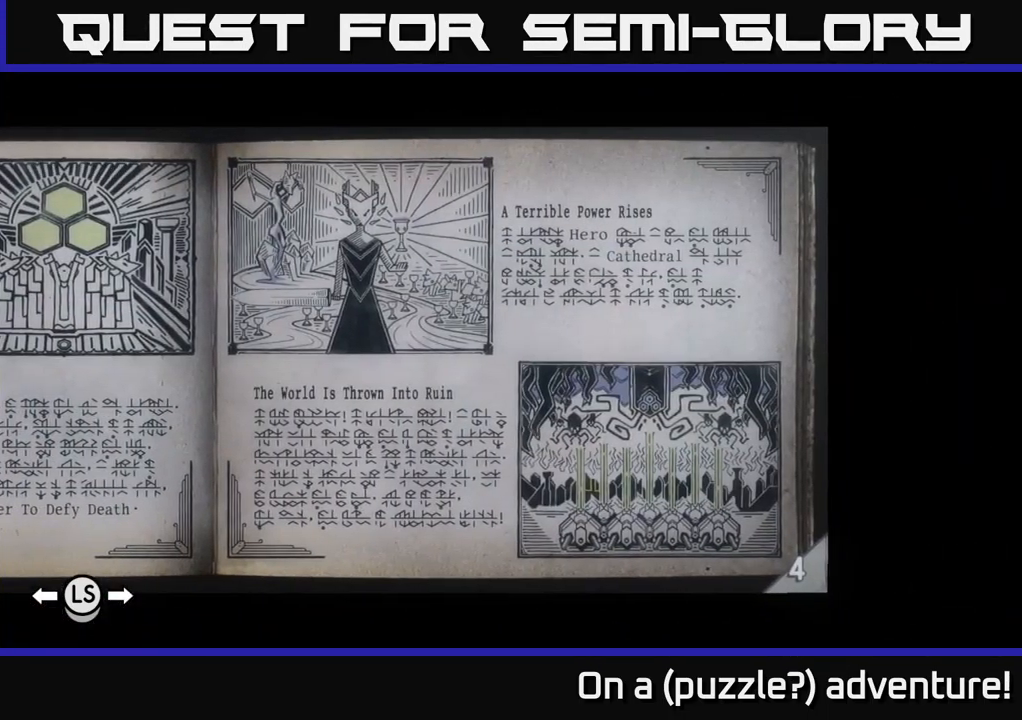
Gameplay with a controller (Xbox layout); each line is a JSON object with the inputs held at the frame after it. "events" lists button and stick changes between this image and that frame as [ms after this image, input, new state], when the widget could be followed in between.
{"buttons": [], "left_stick": "center", "right_stick": "center", "events": []}
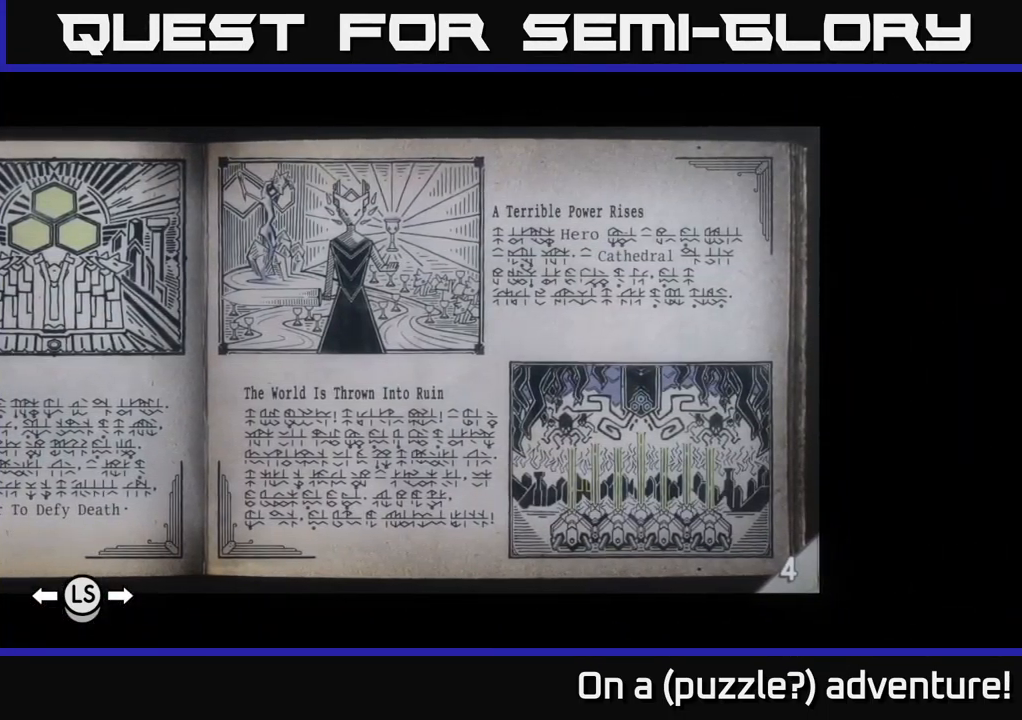
{"buttons": [], "left_stick": "center", "right_stick": "center", "events": [[251, "A", "down"], [384, "A", "up"]]}
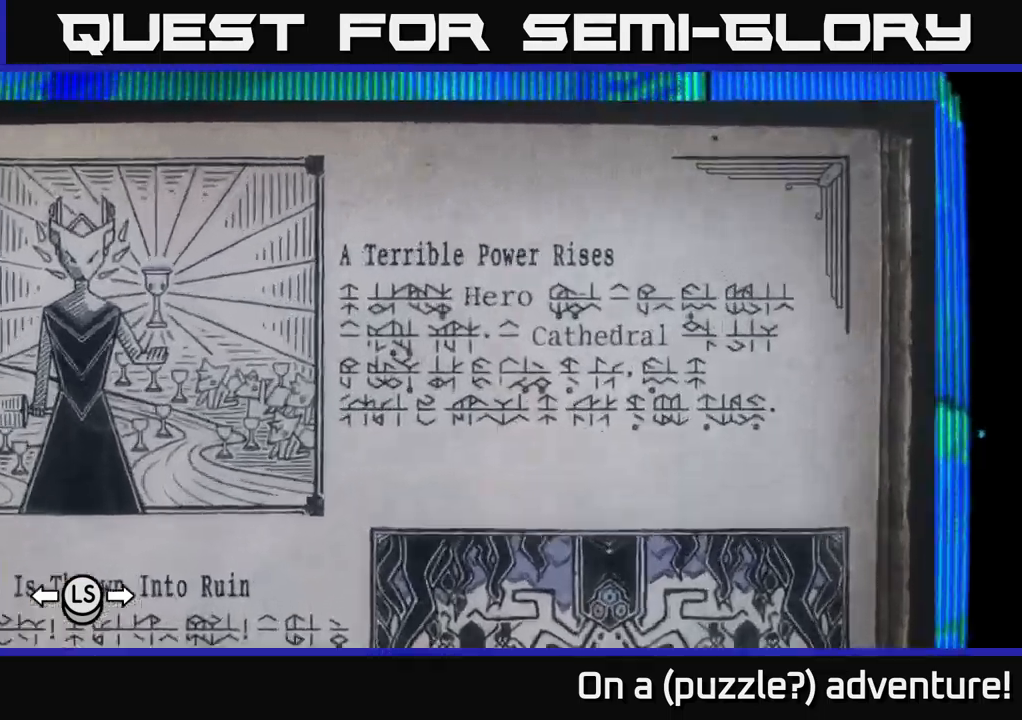
{"buttons": ["DPAD_DOWN"], "left_stick": "center", "right_stick": "center", "events": [[133, "DPAD_DOWN", "down"]]}
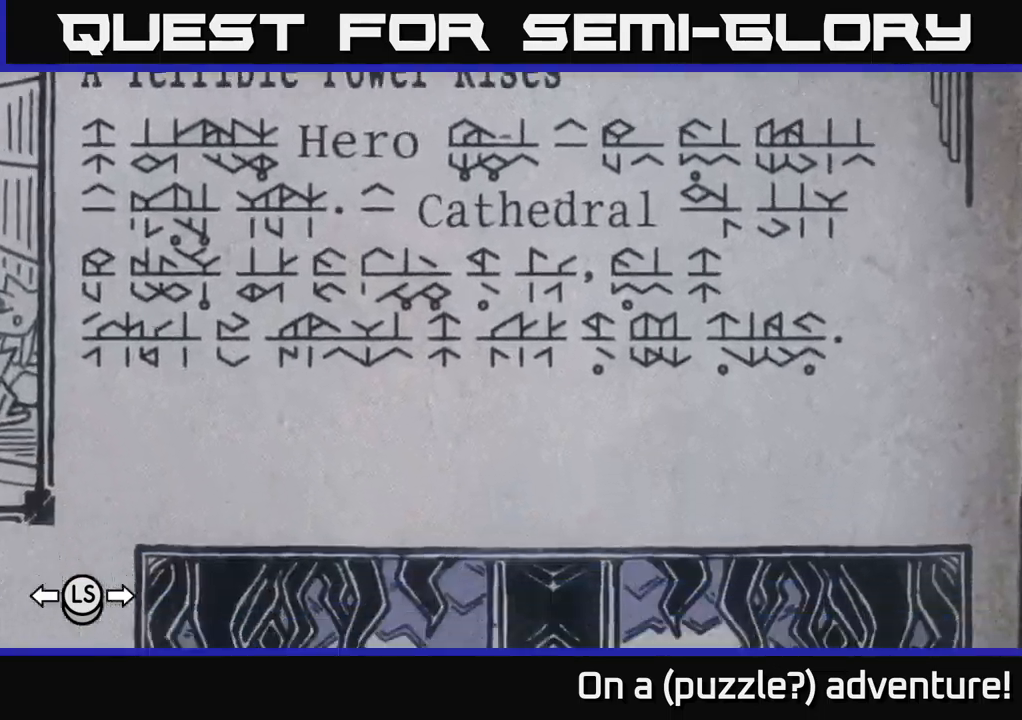
{"buttons": [], "left_stick": "center", "right_stick": "center", "events": [[417, "DPAD_LEFT", "down"], [433, "DPAD_DOWN", "up"], [500, "DPAD_LEFT", "up"]]}
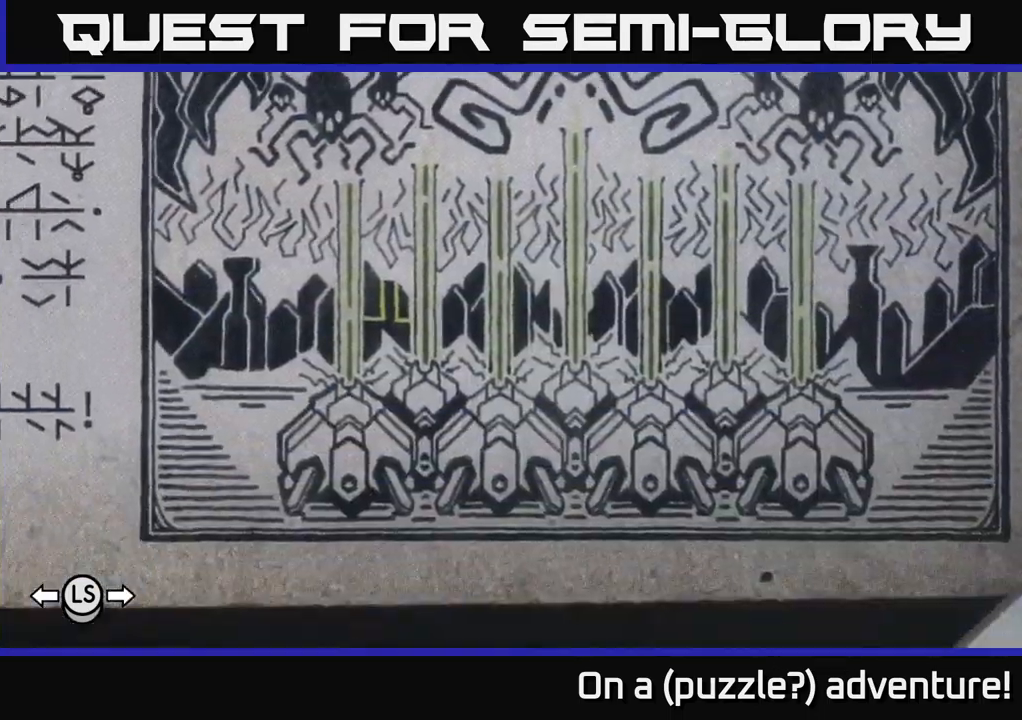
{"buttons": ["DPAD_UP"], "left_stick": "center", "right_stick": "center", "events": [[233, "DPAD_UP", "down"], [350, "DPAD_UP", "up"], [450, "DPAD_UP", "down"]]}
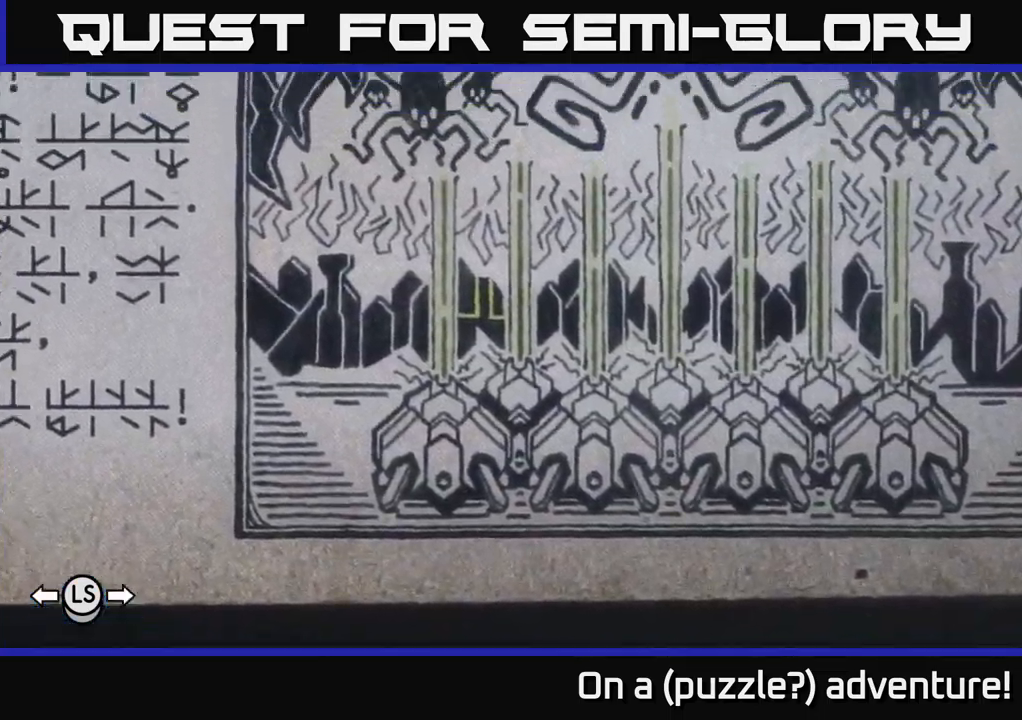
{"buttons": [], "left_stick": "center", "right_stick": "center", "events": [[83, "DPAD_UP", "up"], [250, "DPAD_DOWN", "down"], [367, "DPAD_DOWN", "up"]]}
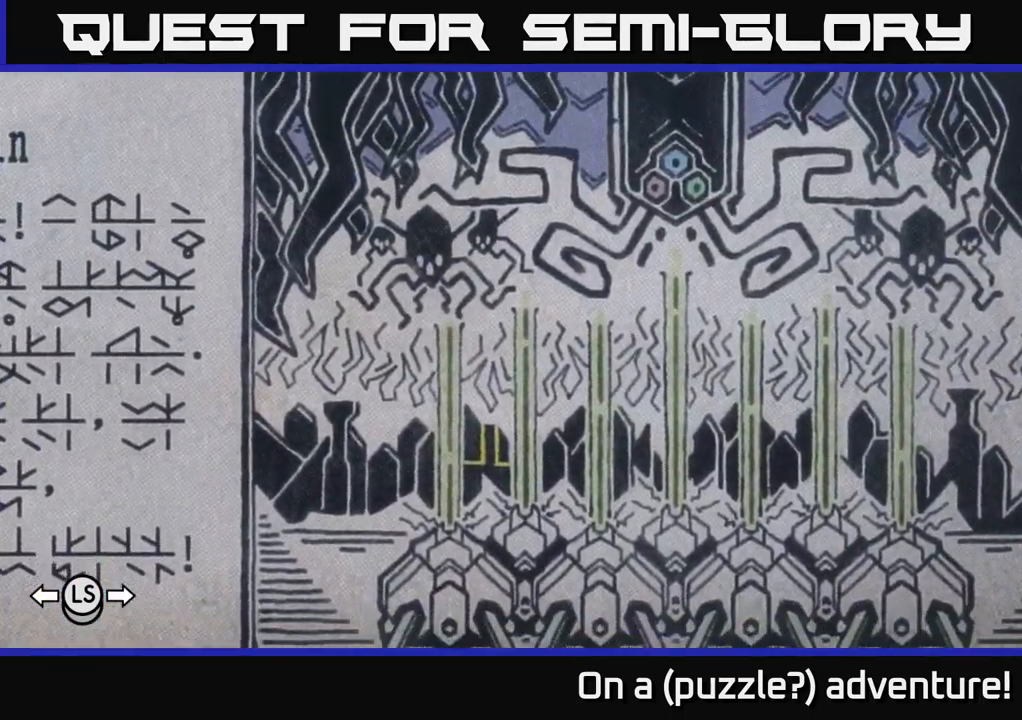
{"buttons": [], "left_stick": "center", "right_stick": "center", "events": [[117, "A", "down"], [183, "A", "up"]]}
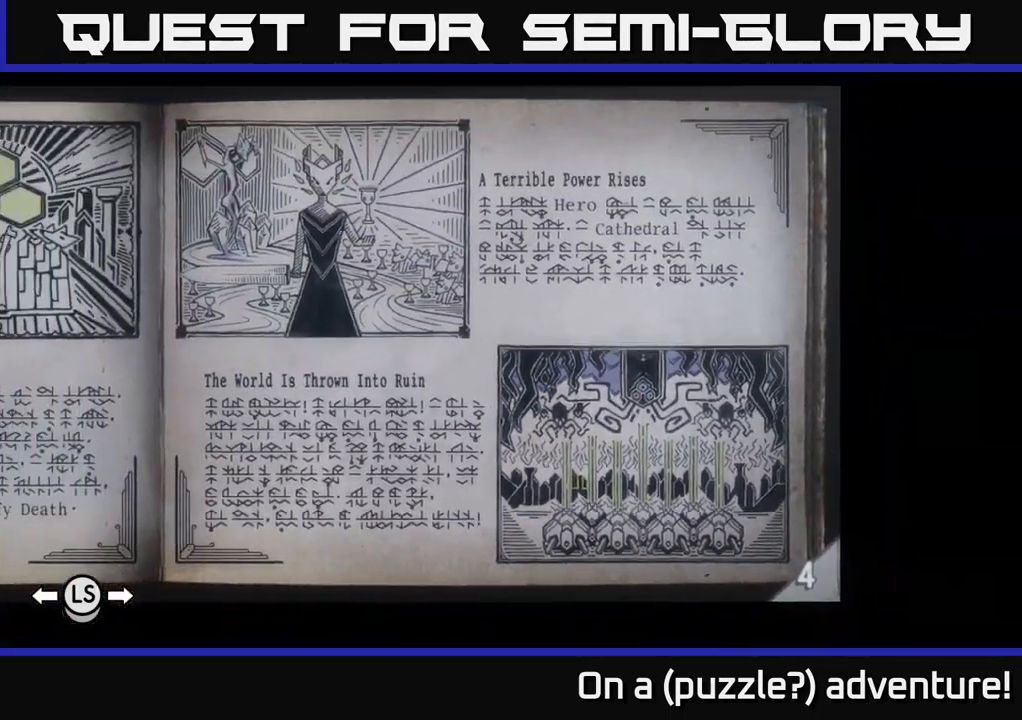
{"buttons": ["DPAD_LEFT"], "left_stick": "center", "right_stick": "center", "events": [[400, "DPAD_LEFT", "down"]]}
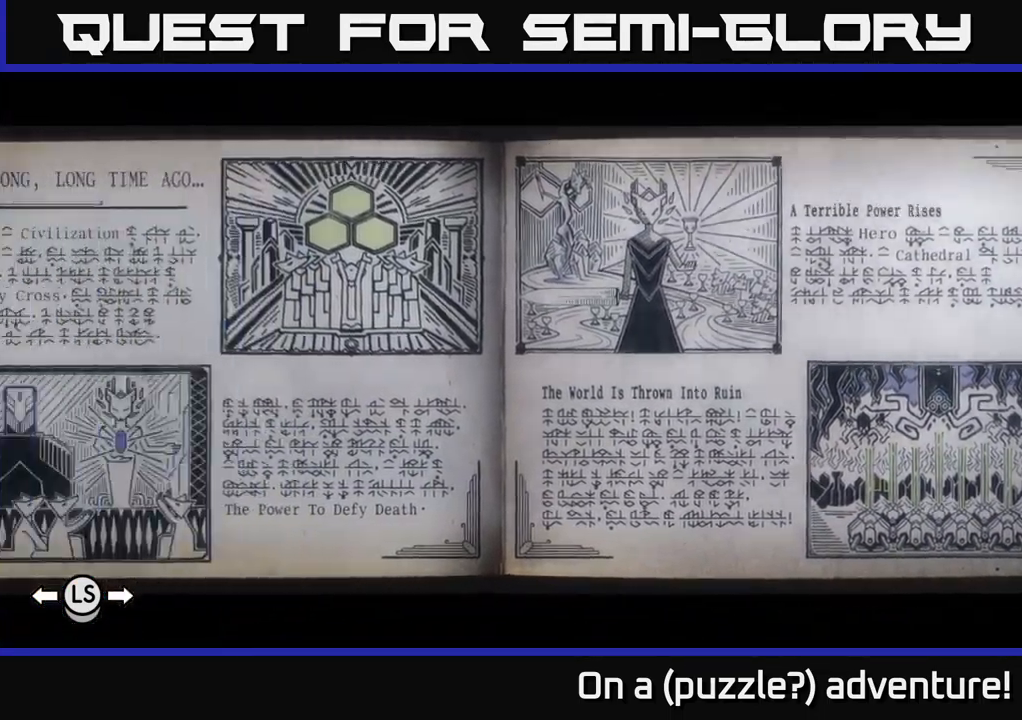
{"buttons": [], "left_stick": "center", "right_stick": "center", "events": [[33, "DPAD_LEFT", "up"], [367, "DPAD_LEFT", "down"], [500, "DPAD_LEFT", "up"]]}
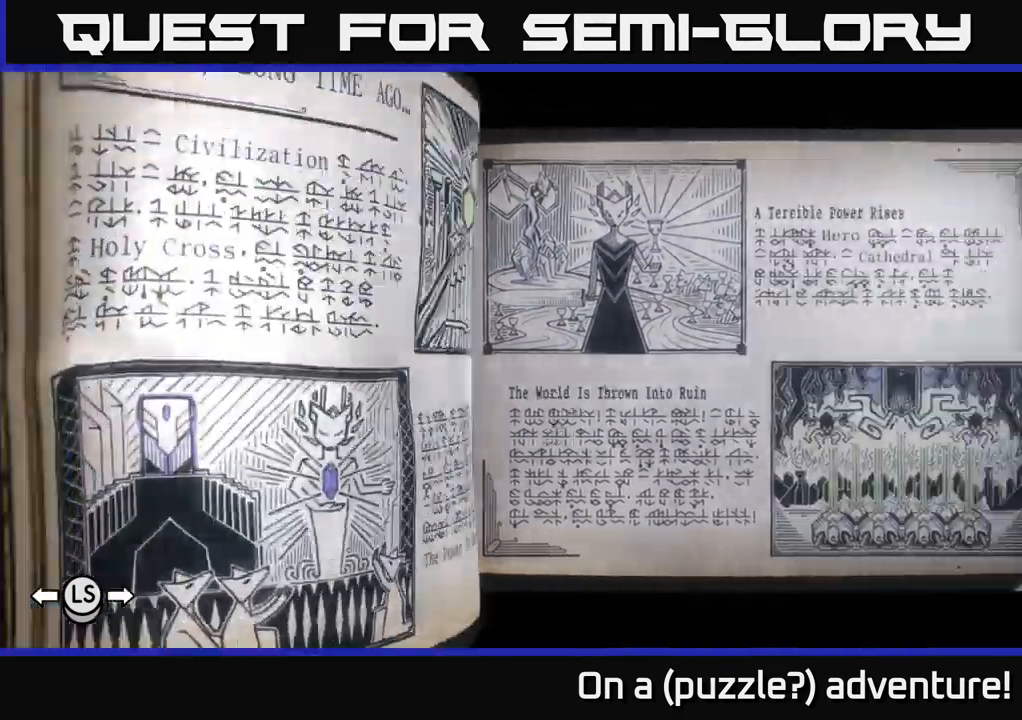
{"buttons": [], "left_stick": "center", "right_stick": "center", "events": []}
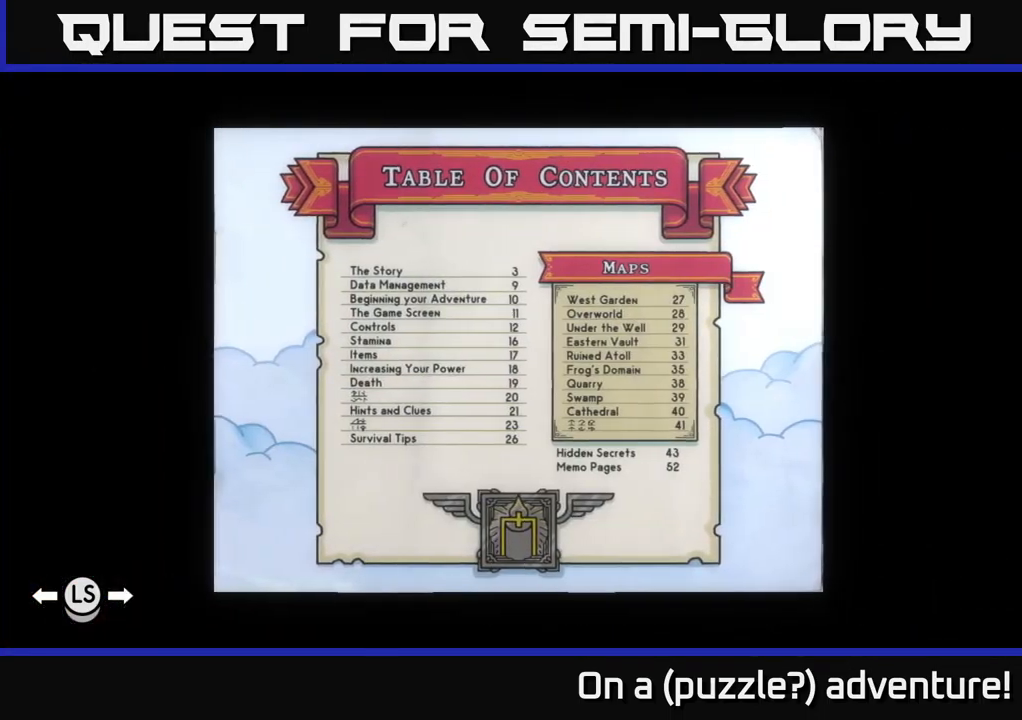
{"buttons": [], "left_stick": "center", "right_stick": "center", "events": []}
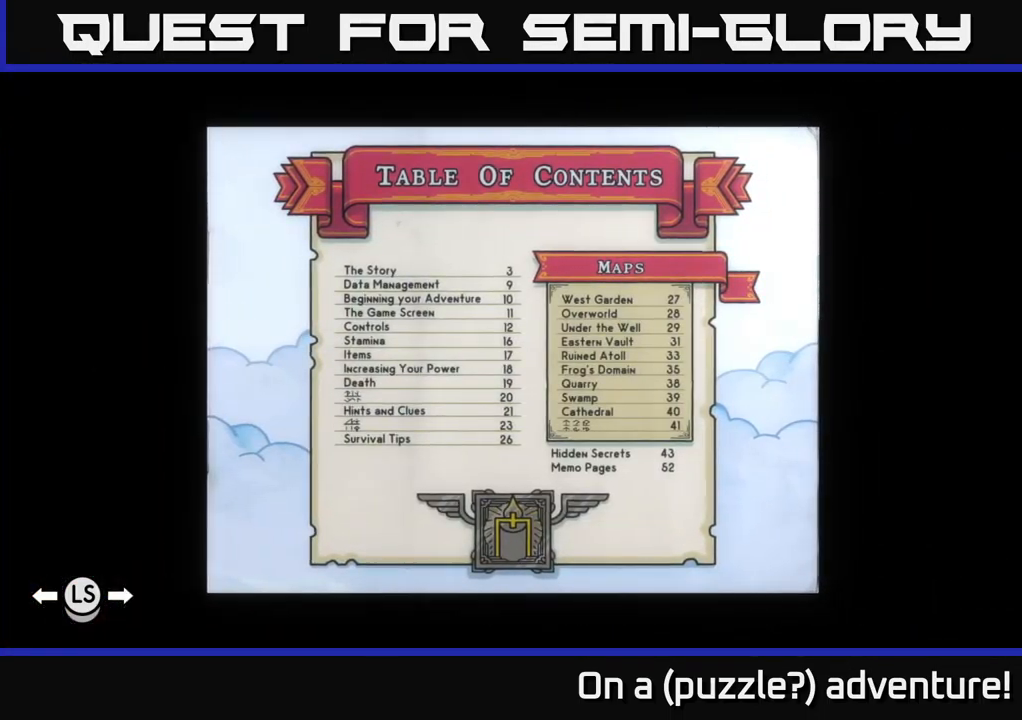
{"buttons": [], "left_stick": "center", "right_stick": "center", "events": []}
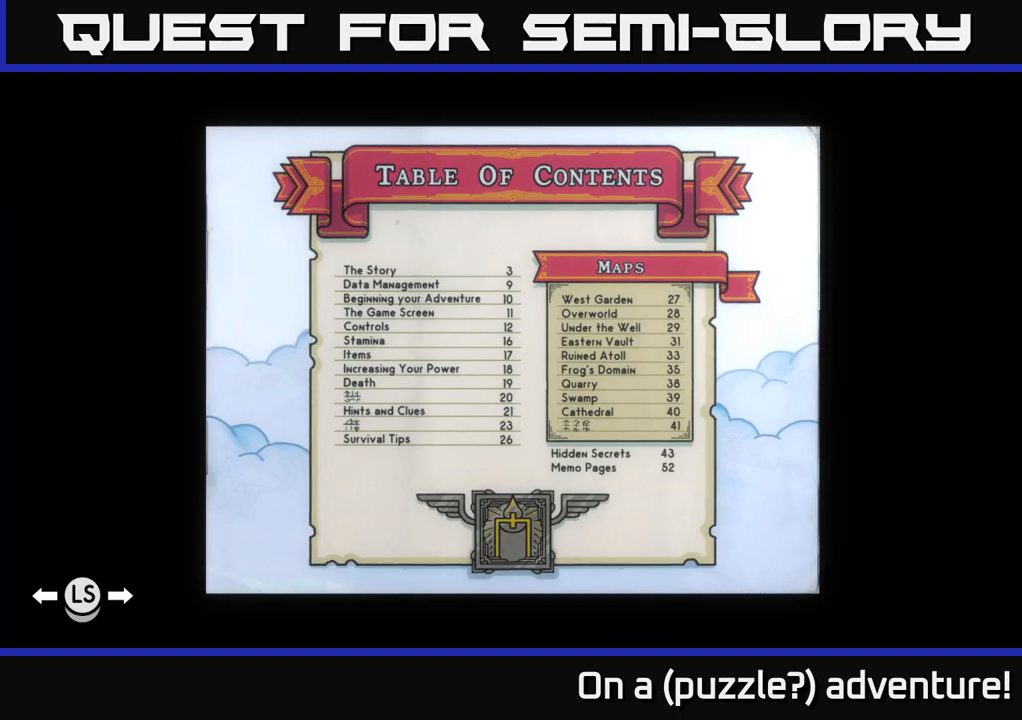
{"buttons": [], "left_stick": "center", "right_stick": "center", "events": [[67, "A", "down"], [250, "A", "up"]]}
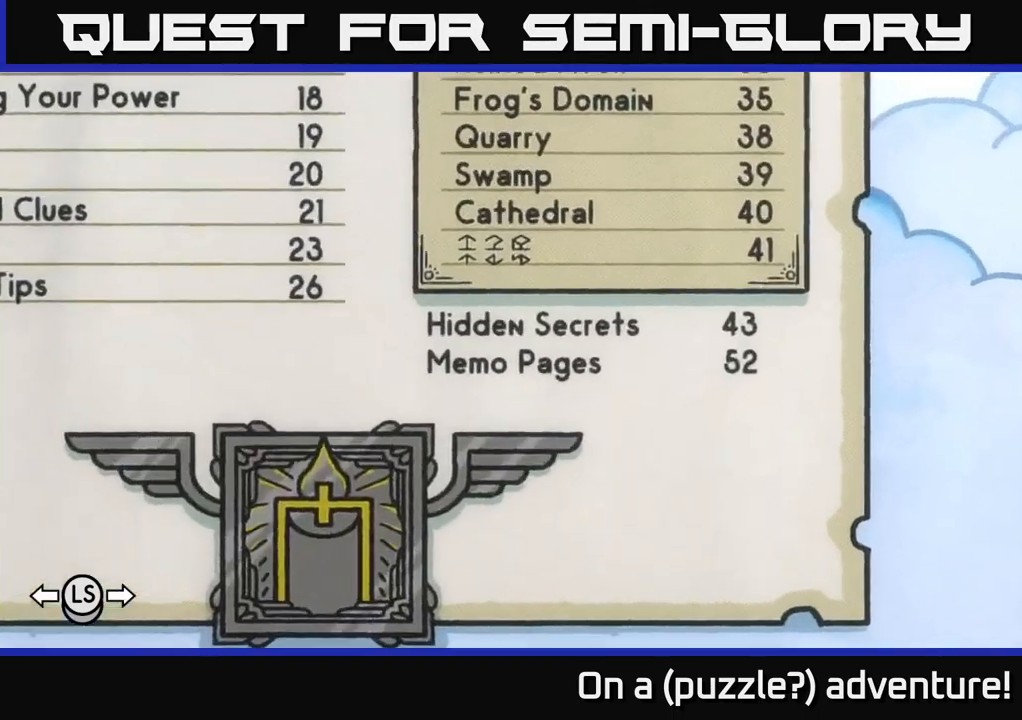
{"buttons": [], "left_stick": "center", "right_stick": "center", "events": [[150, "DPAD_DOWN", "down"], [250, "DPAD_LEFT", "down"], [283, "DPAD_DOWN", "up"], [400, "DPAD_LEFT", "up"]]}
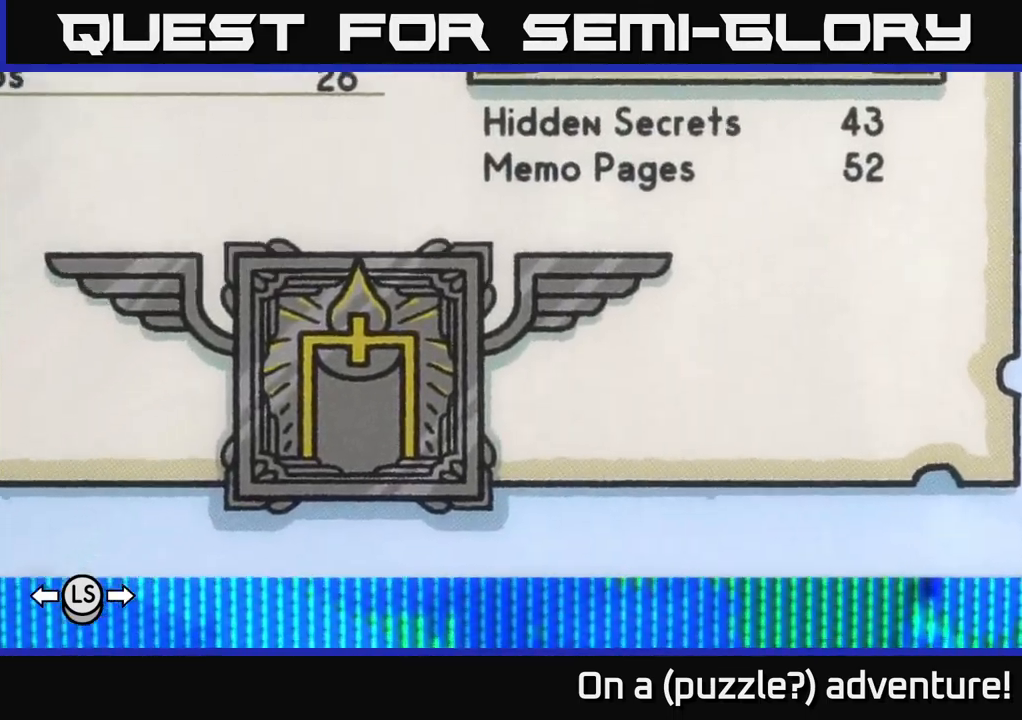
{"buttons": [], "left_stick": "center", "right_stick": "center", "events": [[233, "DPAD_UP", "down"], [300, "DPAD_UP", "up"]]}
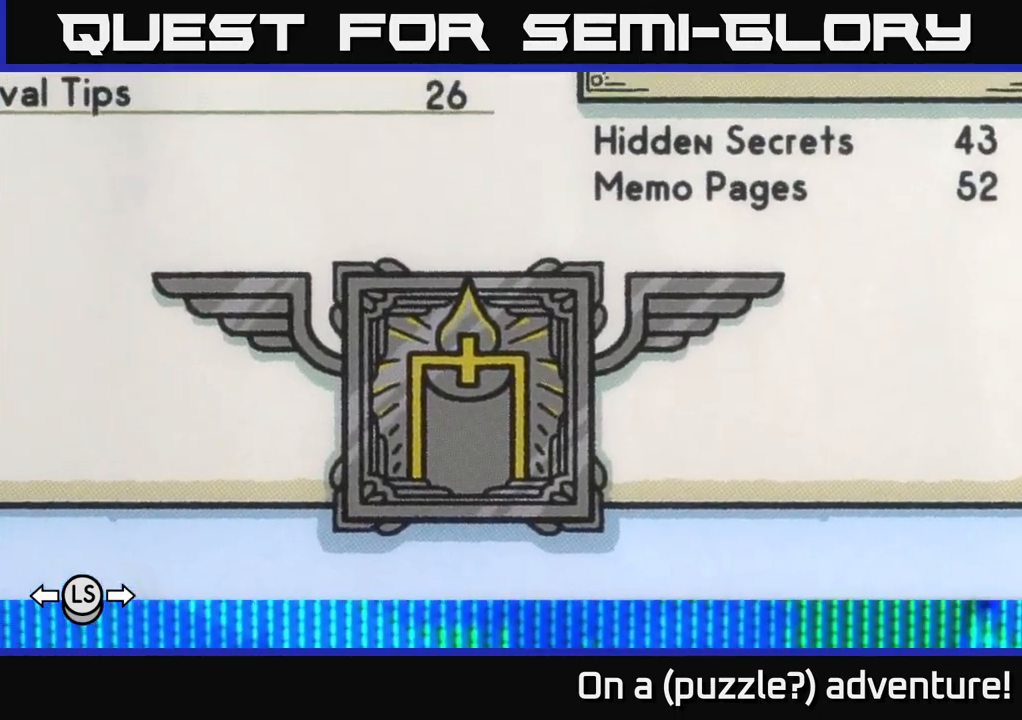
{"buttons": [], "left_stick": "center", "right_stick": "center", "events": [[250, "DPAD_DOWN", "down"], [400, "DPAD_DOWN", "up"]]}
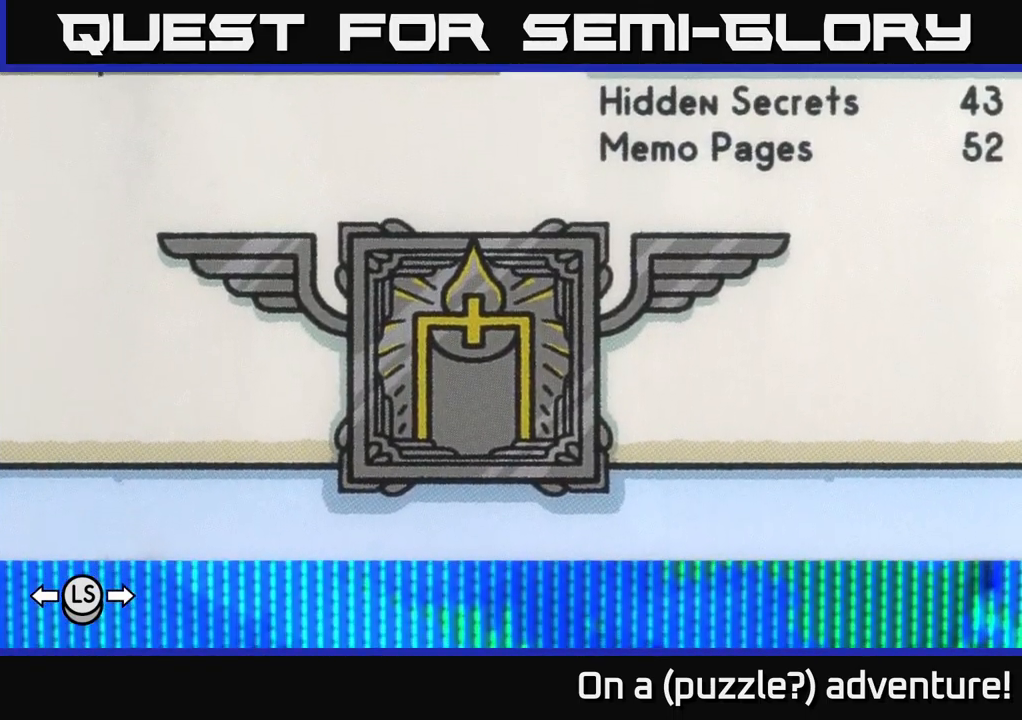
{"buttons": ["DPAD_DOWN"], "left_stick": "center", "right_stick": "center", "events": [[83, "DPAD_UP", "down"], [233, "DPAD_UP", "up"], [500, "DPAD_DOWN", "down"]]}
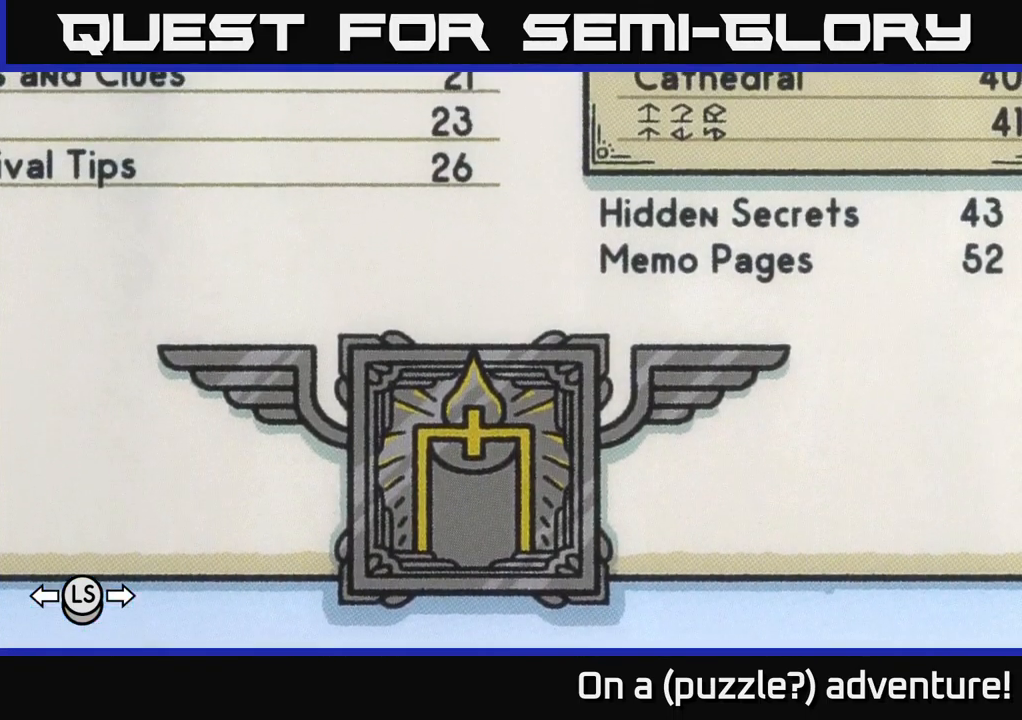
{"buttons": [], "left_stick": "center", "right_stick": "center", "events": [[117, "DPAD_DOWN", "up"]]}
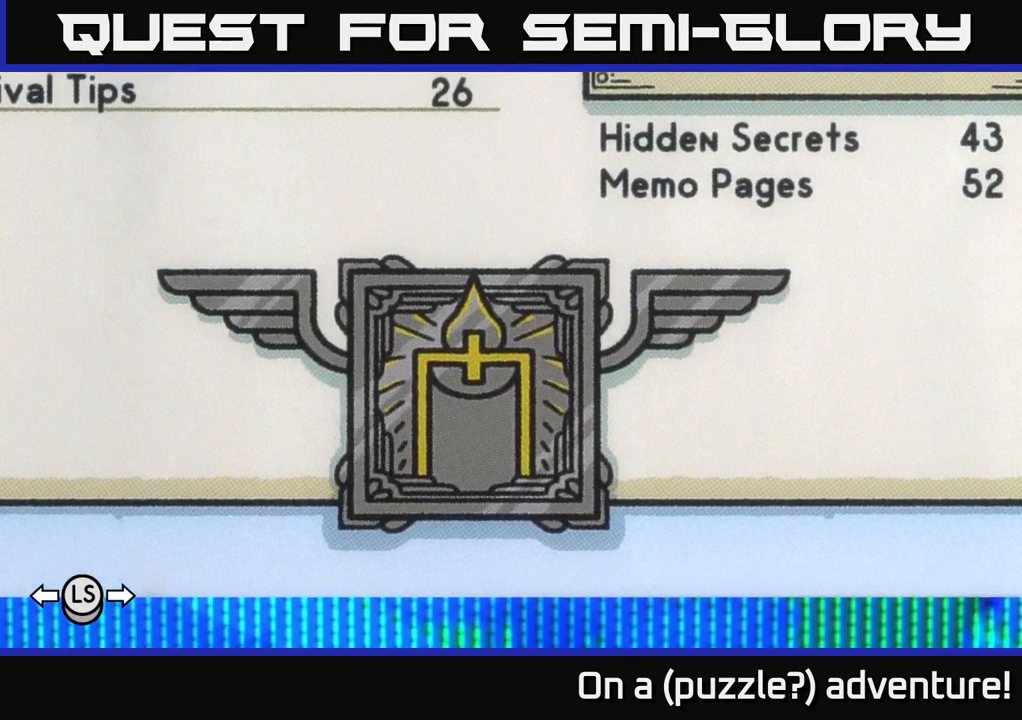
{"buttons": [], "left_stick": "center", "right_stick": "center", "events": []}
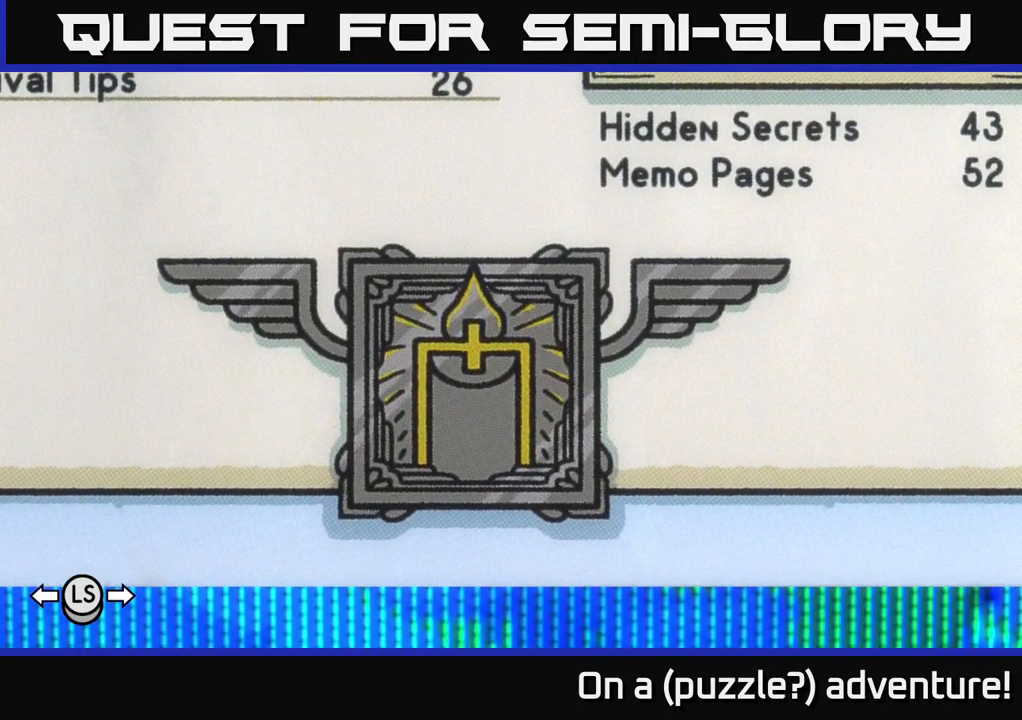
{"buttons": [], "left_stick": "center", "right_stick": "center", "events": []}
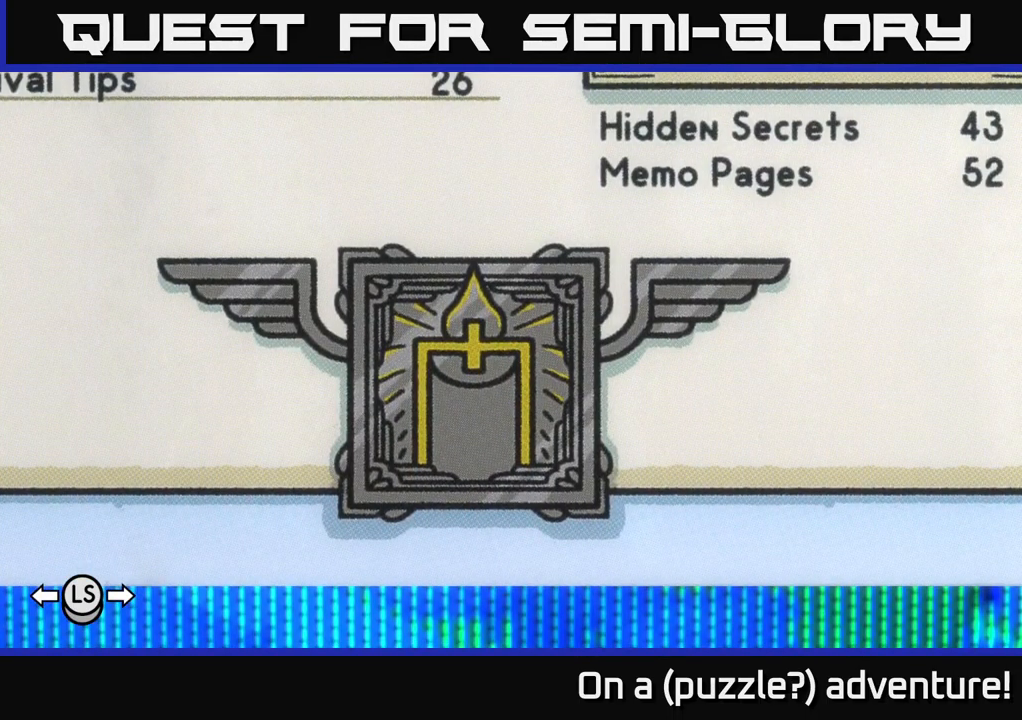
{"buttons": [], "left_stick": "center", "right_stick": "center", "events": [[167, "DPAD_LEFT", "down"], [267, "DPAD_LEFT", "up"]]}
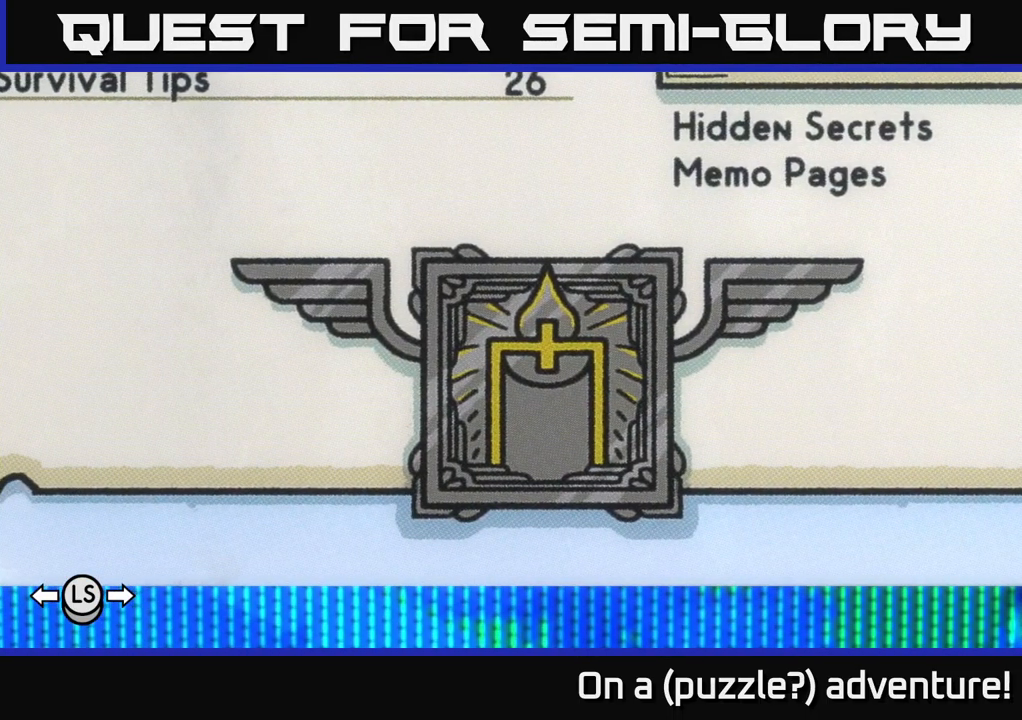
{"buttons": [], "left_stick": "center", "right_stick": "center", "events": [[33, "DPAD_RIGHT", "down"], [100, "DPAD_RIGHT", "up"], [283, "DPAD_UP", "down"], [384, "DPAD_UP", "up"]]}
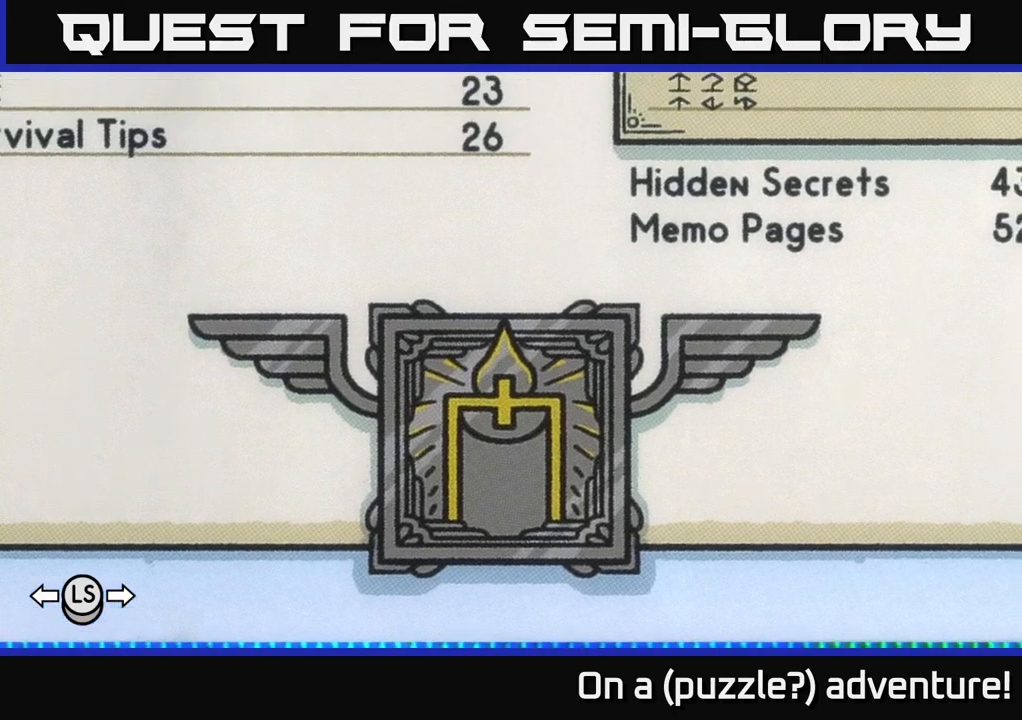
{"buttons": [], "left_stick": "center", "right_stick": "center", "events": [[50, "DPAD_DOWN", "down"], [150, "DPAD_DOWN", "up"]]}
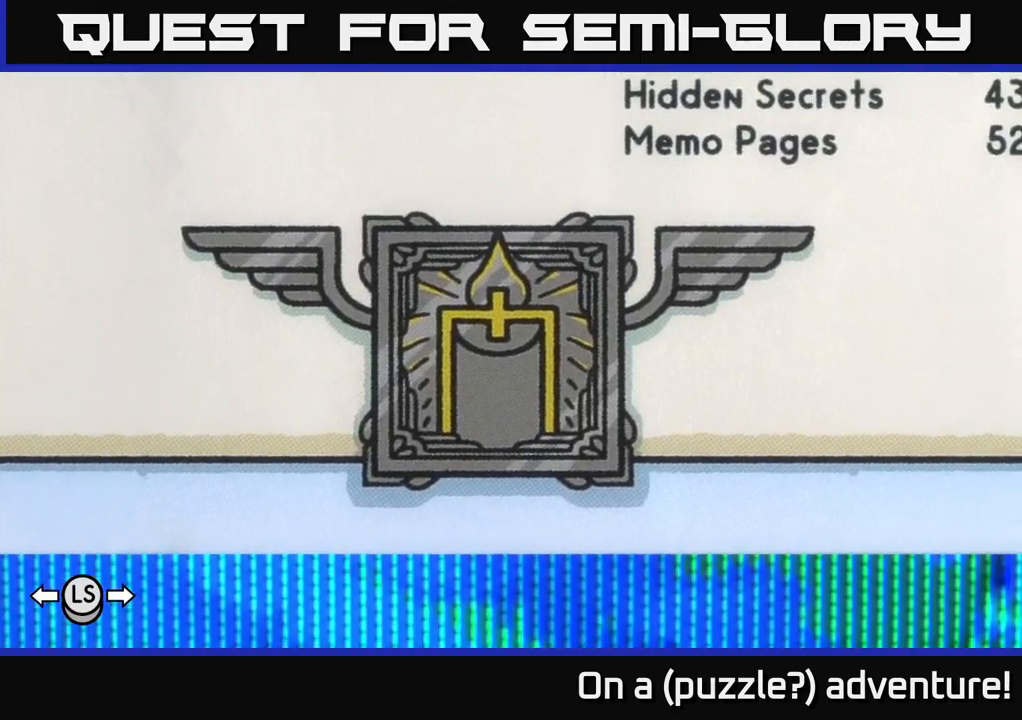
{"buttons": [], "left_stick": "center", "right_stick": "center", "events": []}
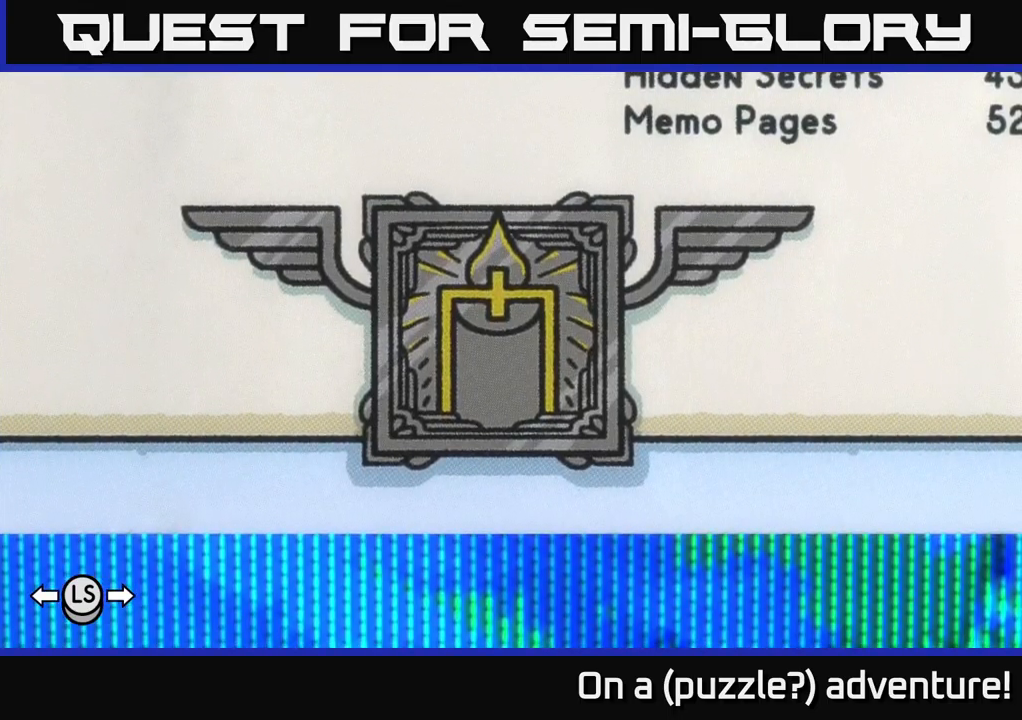
{"buttons": [], "left_stick": "center", "right_stick": "center", "events": []}